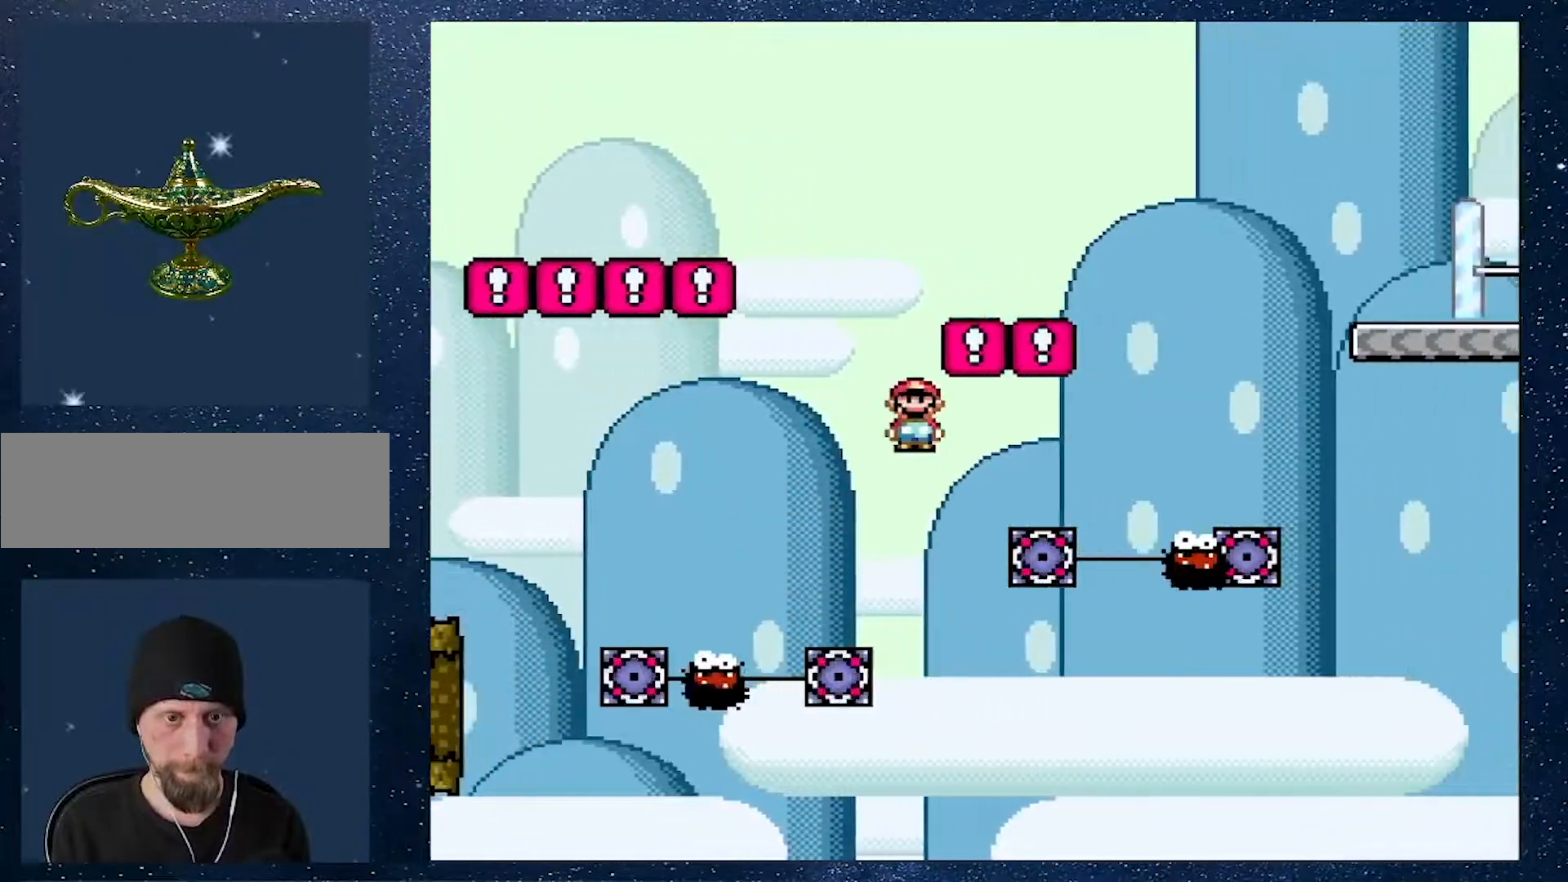
Gameplay with a controller (Nintendo layout); each line is a JSON object with the inputs held at the frame after it. "events" lists button and stick changes between this image and that frame as [ms after this image, input, new state], when the widget could be followed in between. Not read: L3 R3.
{"buttons": ["A", "X"], "events": [[34, "A", "down"]]}
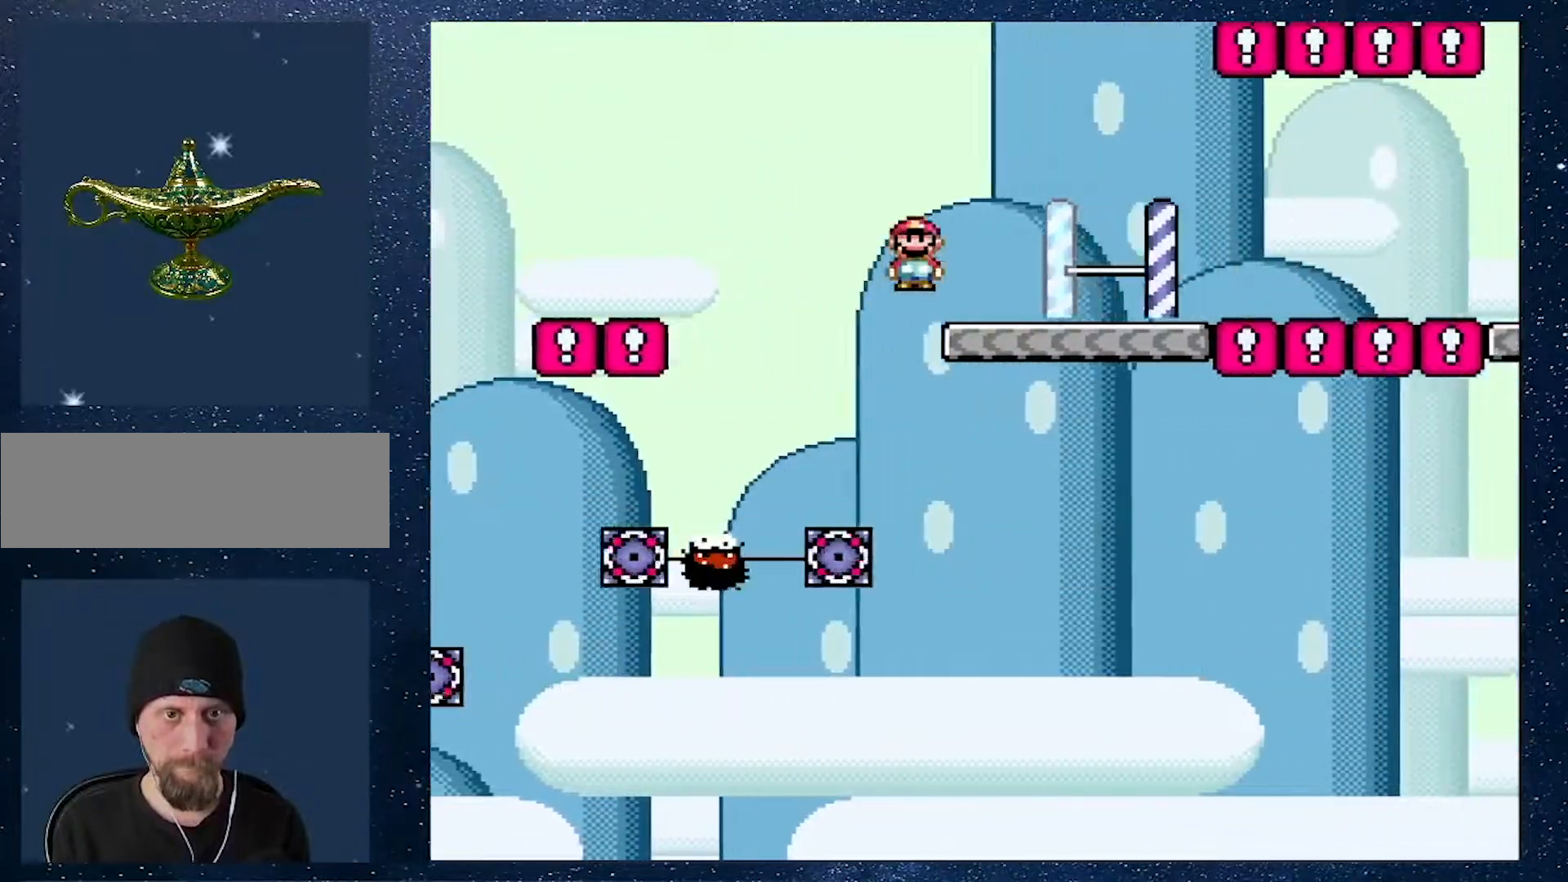
{"buttons": ["B", "X", "Y", "DPAD_LEFT"], "events": [[33, "A", "up"], [267, "X", "up"], [350, "B", "down"], [350, "Y", "down"], [400, "DPAD_LEFT", "down"], [434, "X", "down"]]}
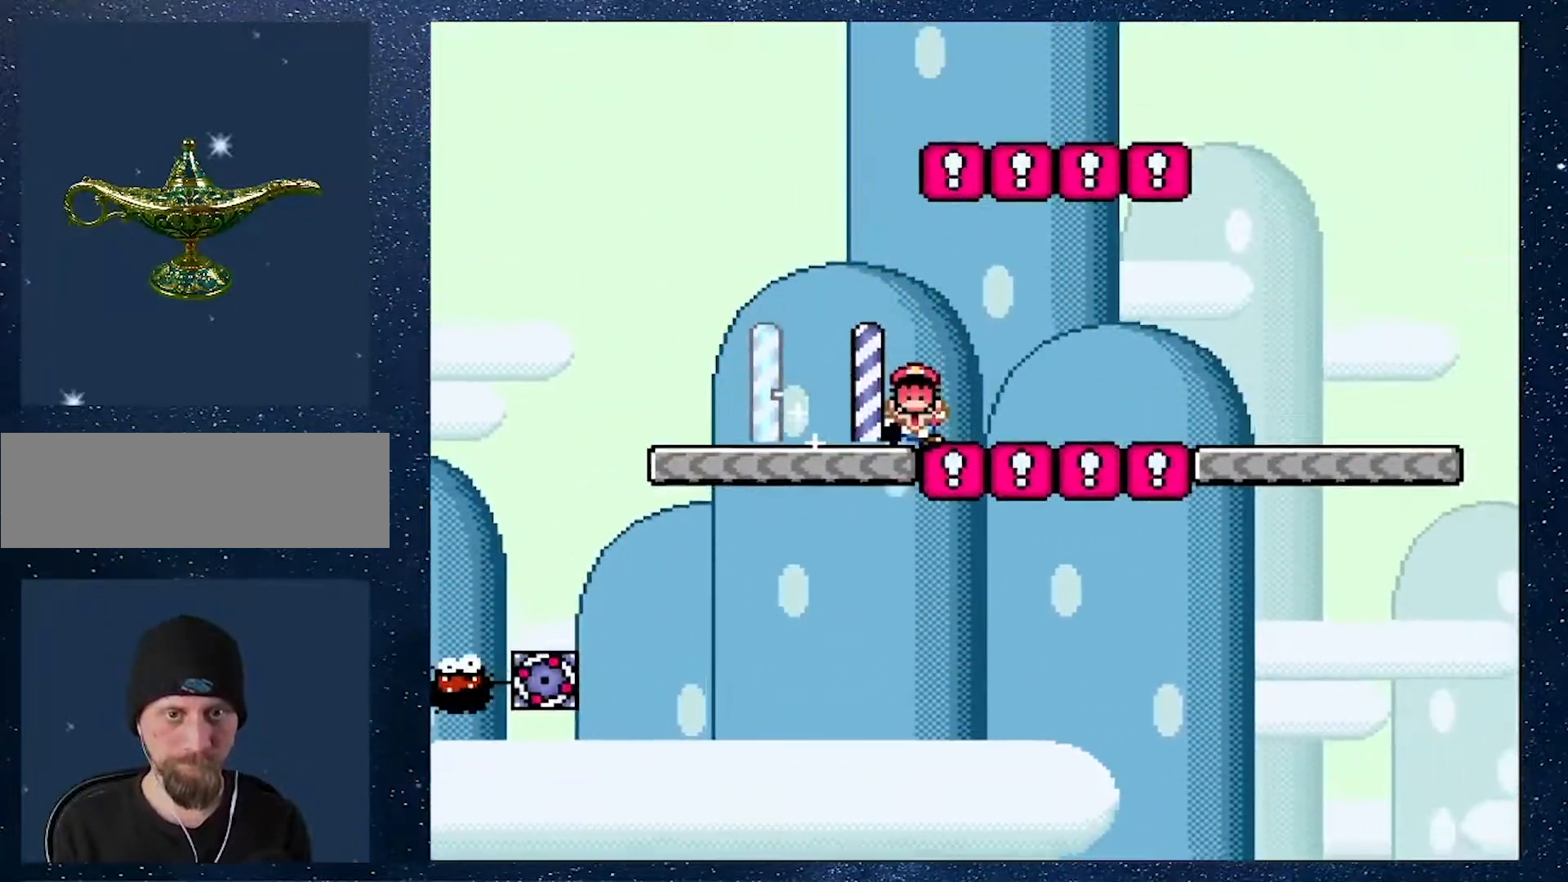
{"buttons": [], "events": [[50, "X", "up"], [201, "DPAD_LEFT", "up"], [317, "B", "up"], [317, "Y", "up"]]}
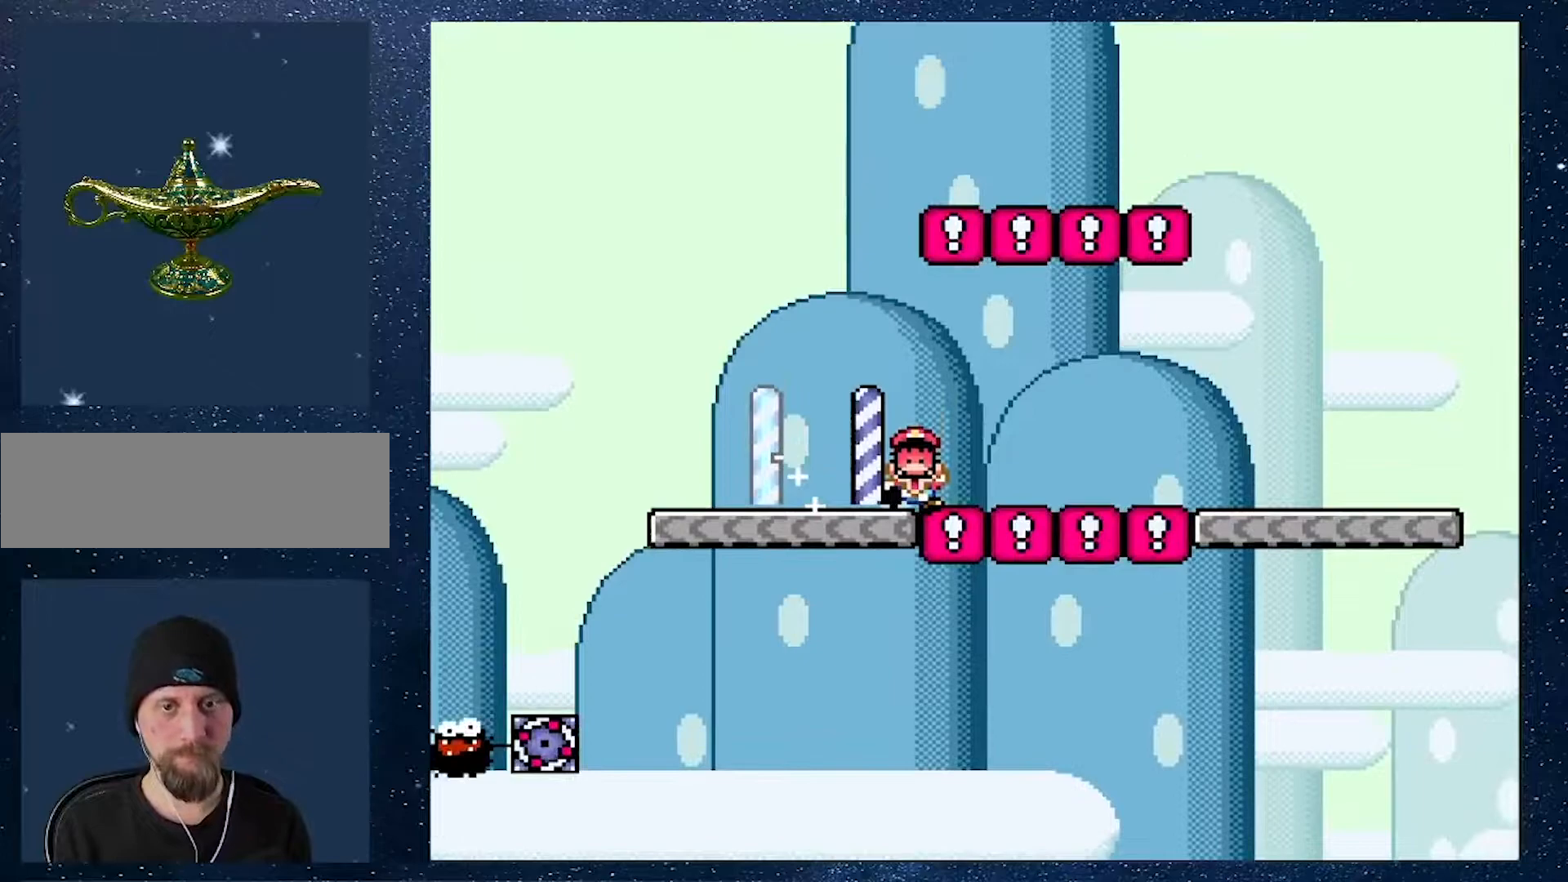
{"buttons": [], "events": []}
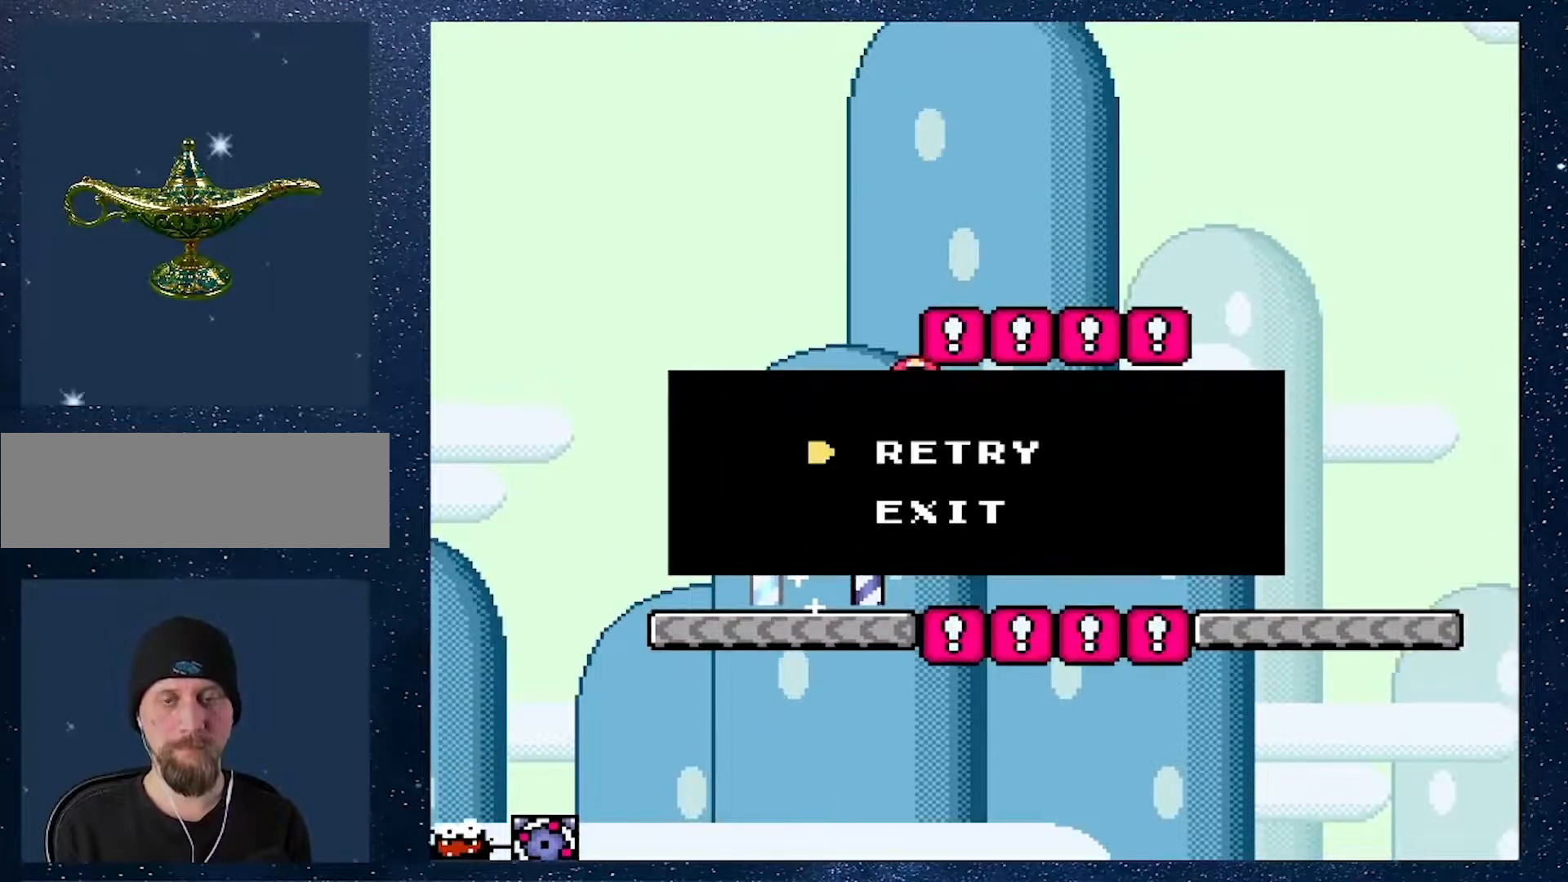
{"buttons": [], "events": []}
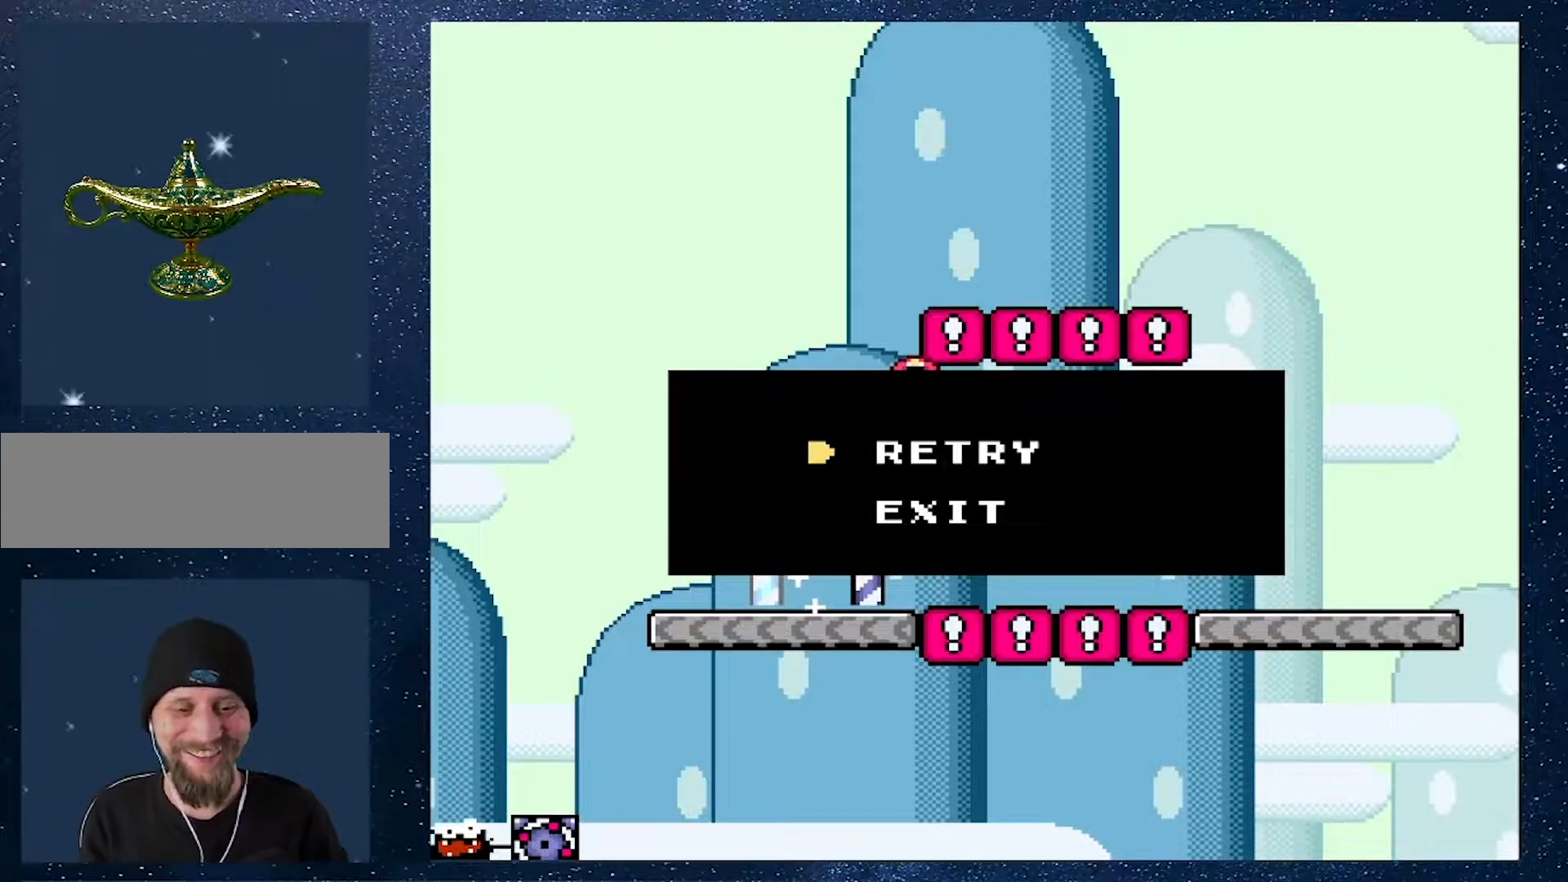
{"buttons": [], "events": []}
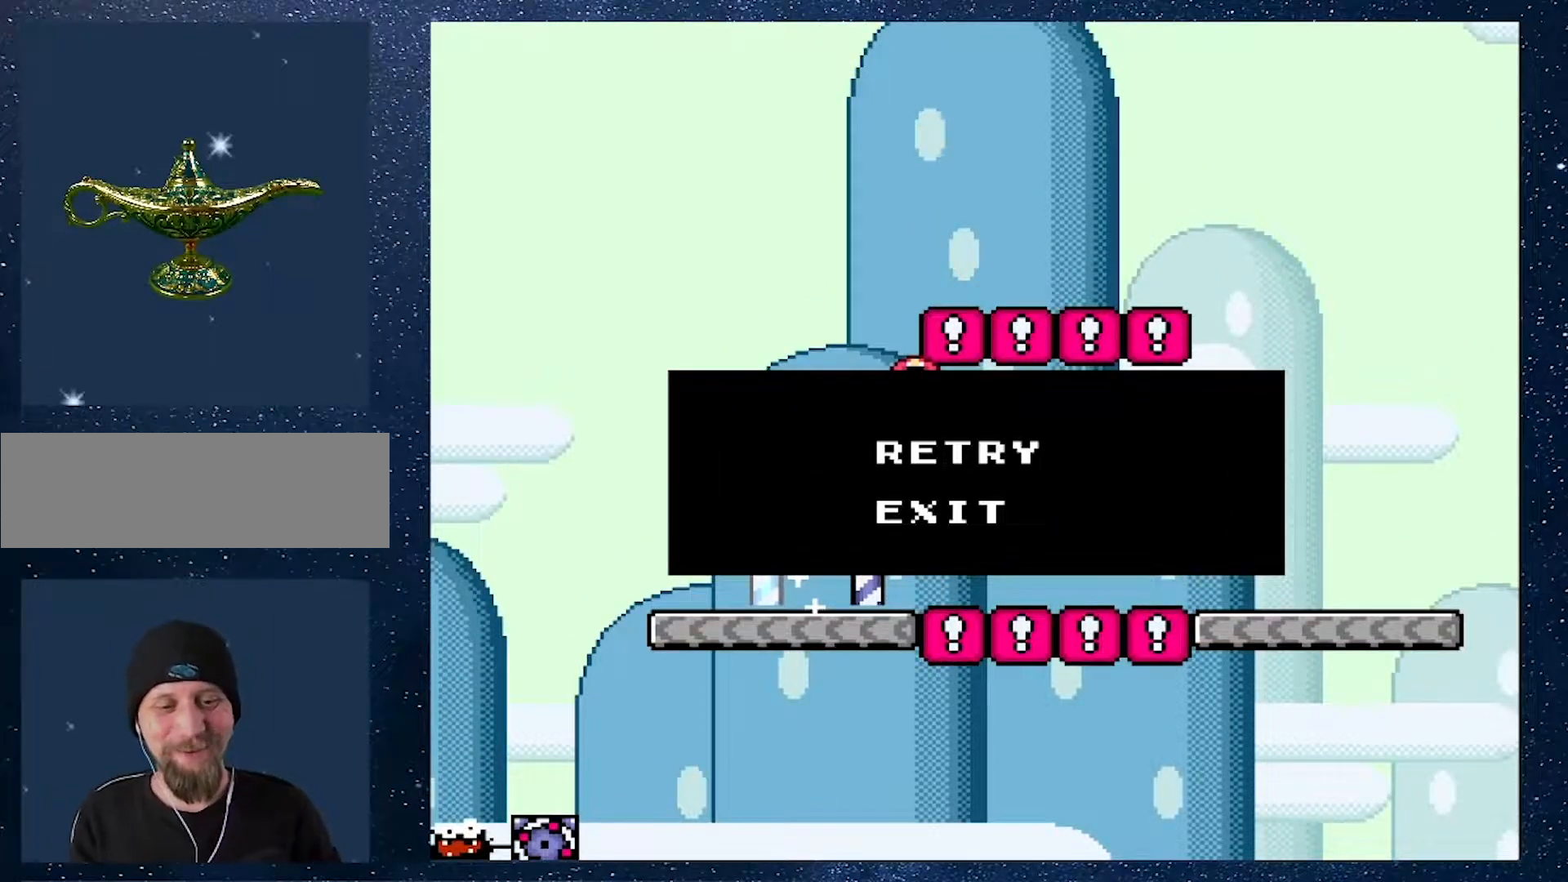
{"buttons": [], "events": []}
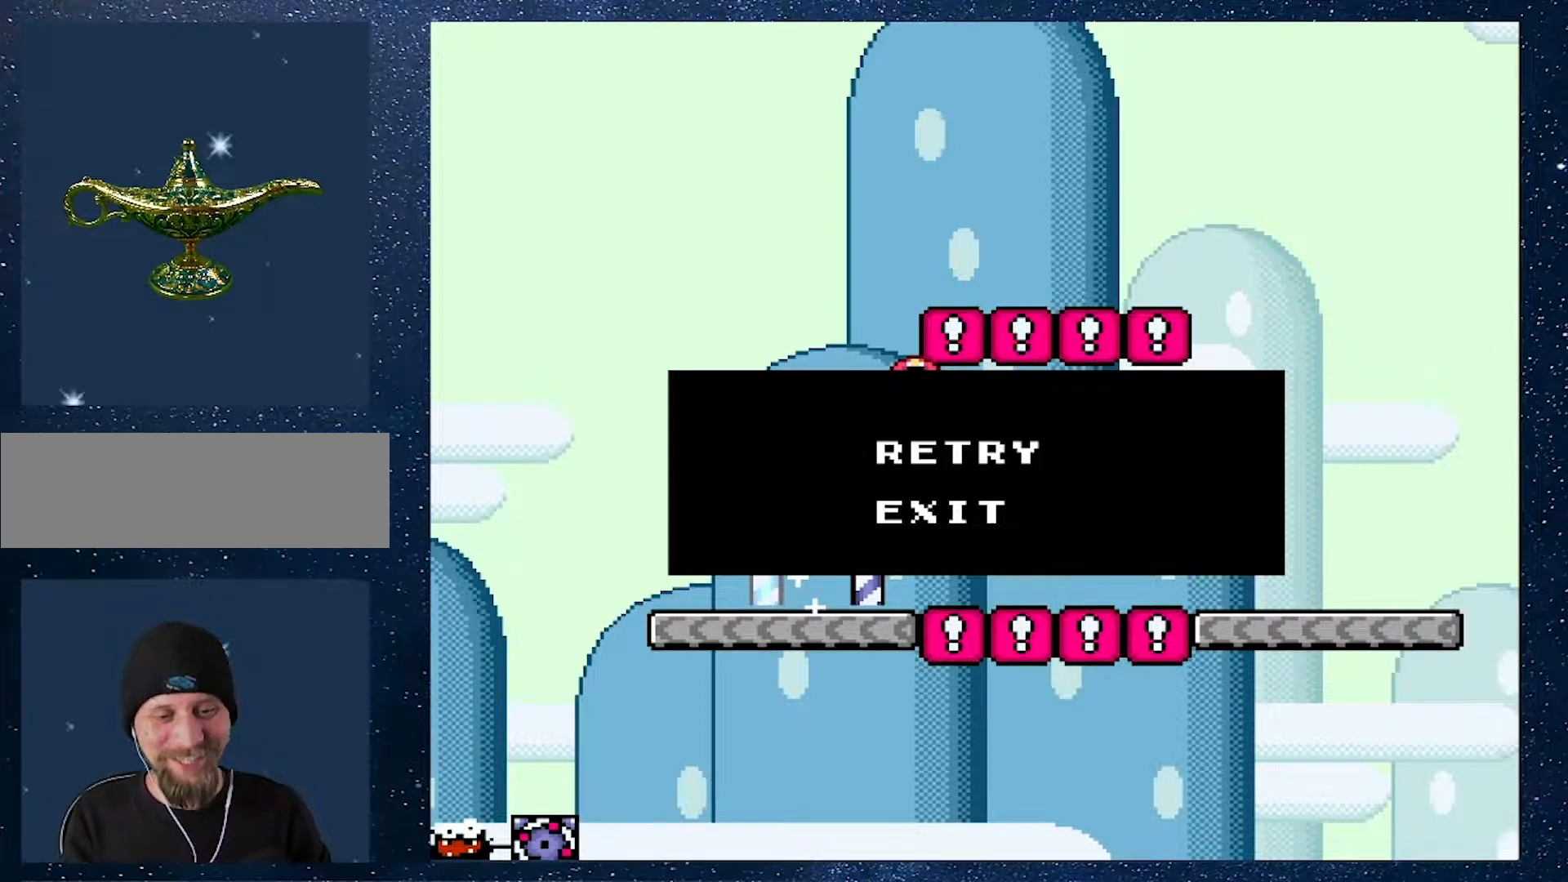
{"buttons": [], "events": []}
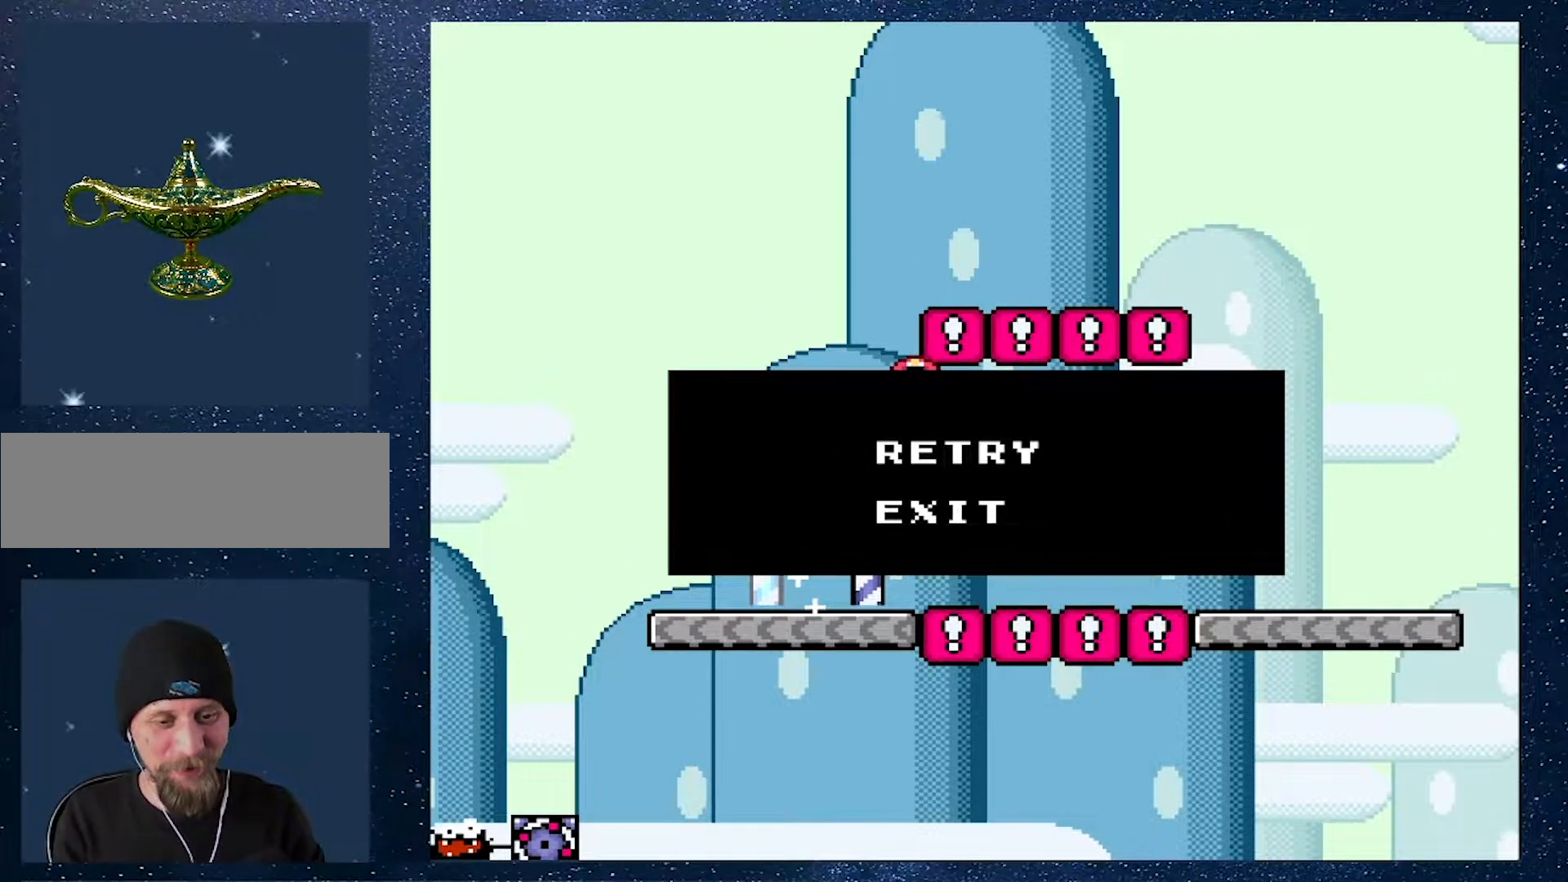
{"buttons": [], "events": []}